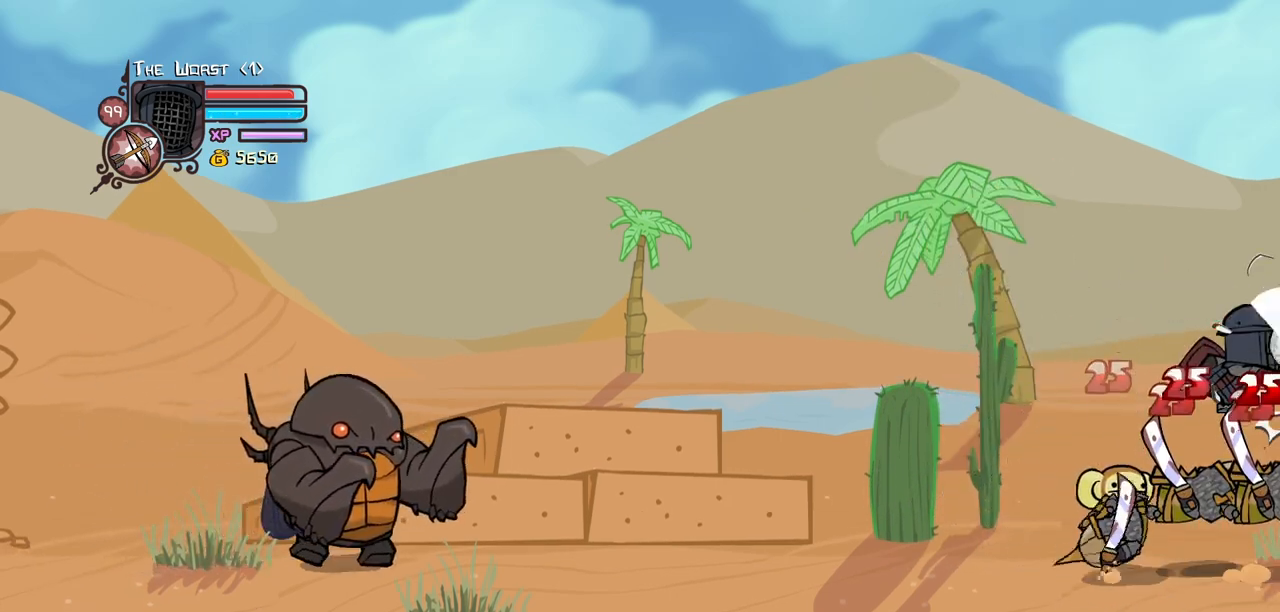
Gameplay with keyboard; each line is a JSON object with the keys held at the frame after it. "events" lists presses ("down") and releases ("up") of "block", "down", "heavy", "item", "iteml", "itemr", "jump", "left", "light", "magic", "right" and "up" between this image and that frame as [ms after this image, input, new state], when the widget could be followed in between. No other keys are recorded. Mouse input is not recorded. Key names are as the overlay labels them; some are game actions (e.g. jump) rather than physical keys.
{"keys": ["heavy", "light", "right"], "events": [[33, "heavy", "up"], [166, "light", "down"], [266, "light", "up"], [350, "light", "down"], [400, "right", "down"], [500, "heavy", "down"]]}
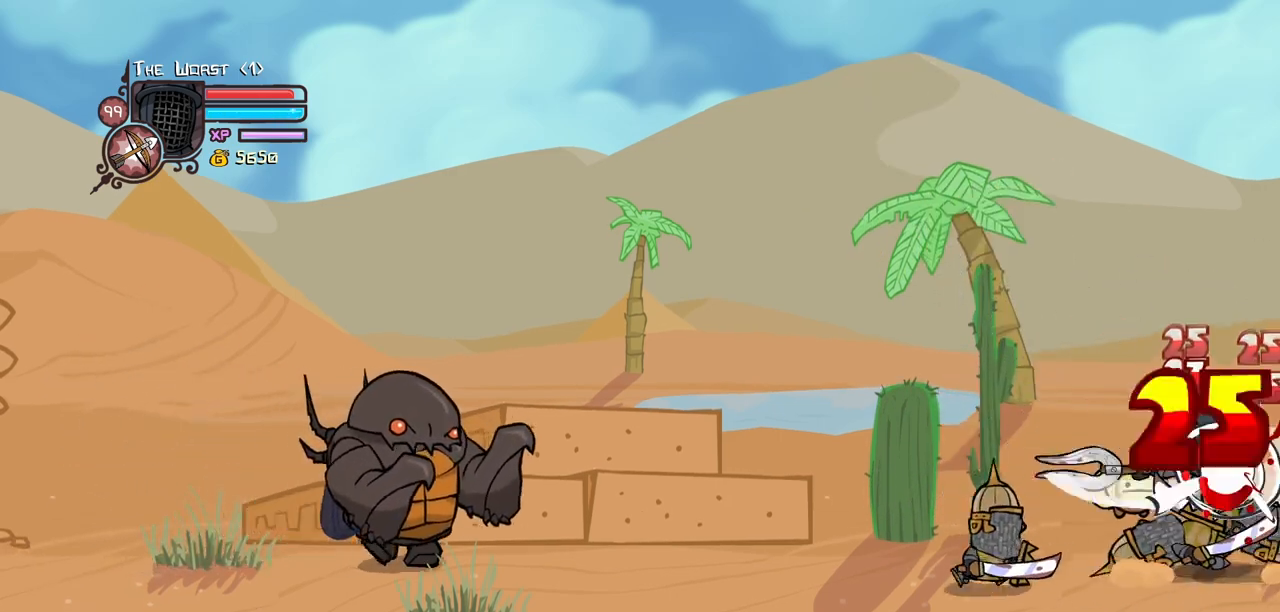
{"keys": ["heavy"], "events": [[83, "light", "up"], [83, "right", "up"], [283, "heavy", "up"], [333, "heavy", "down"]]}
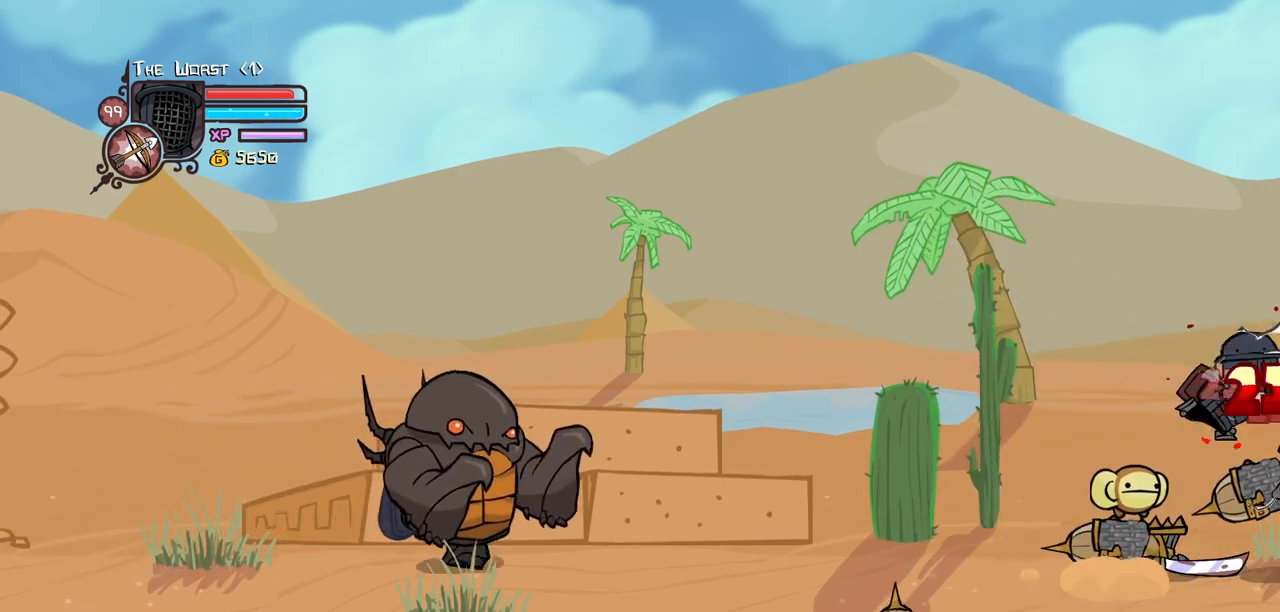
{"keys": ["heavy", "light"], "events": [[66, "heavy", "up"], [150, "light", "down"], [300, "left", "down"], [300, "light", "up"], [333, "light", "down"], [383, "left", "up"], [483, "heavy", "down"]]}
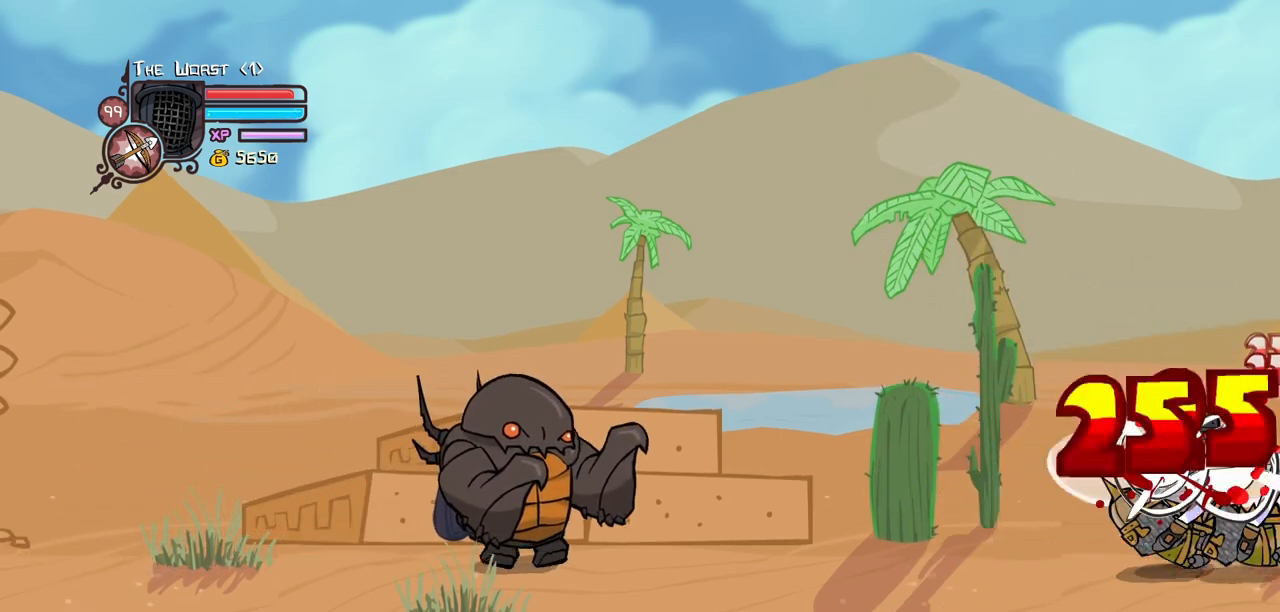
{"keys": ["heavy"], "events": [[66, "light", "up"], [266, "heavy", "up"], [316, "heavy", "down"]]}
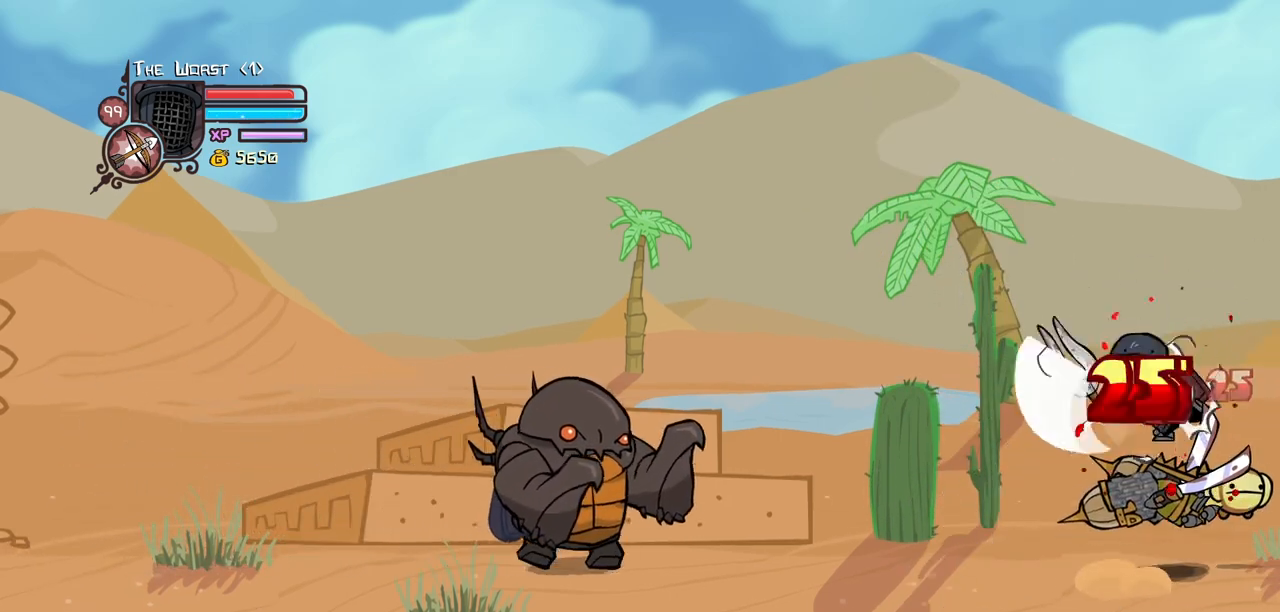
{"keys": [], "events": [[50, "heavy", "up"], [133, "heavy", "down"], [283, "left", "down"], [283, "light", "down"], [333, "heavy", "up"], [366, "left", "up"], [466, "light", "up"]]}
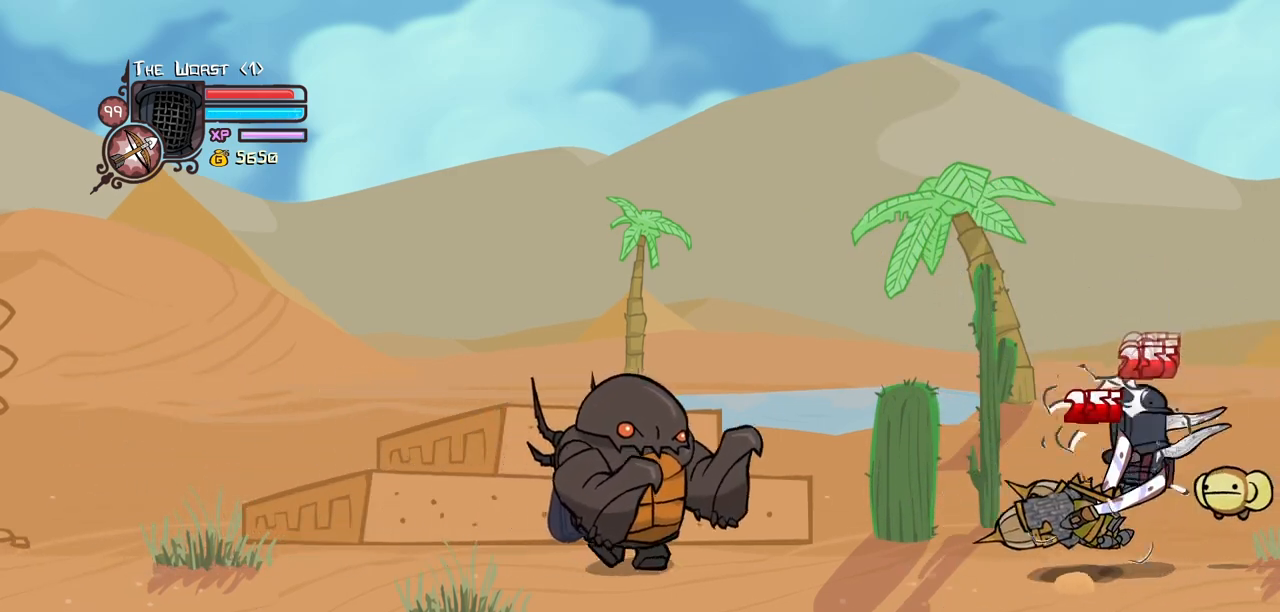
{"keys": ["heavy"], "events": [[16, "left", "down"], [16, "light", "down"], [150, "heavy", "down"], [200, "left", "up"], [250, "light", "up"], [433, "heavy", "up"], [483, "heavy", "down"]]}
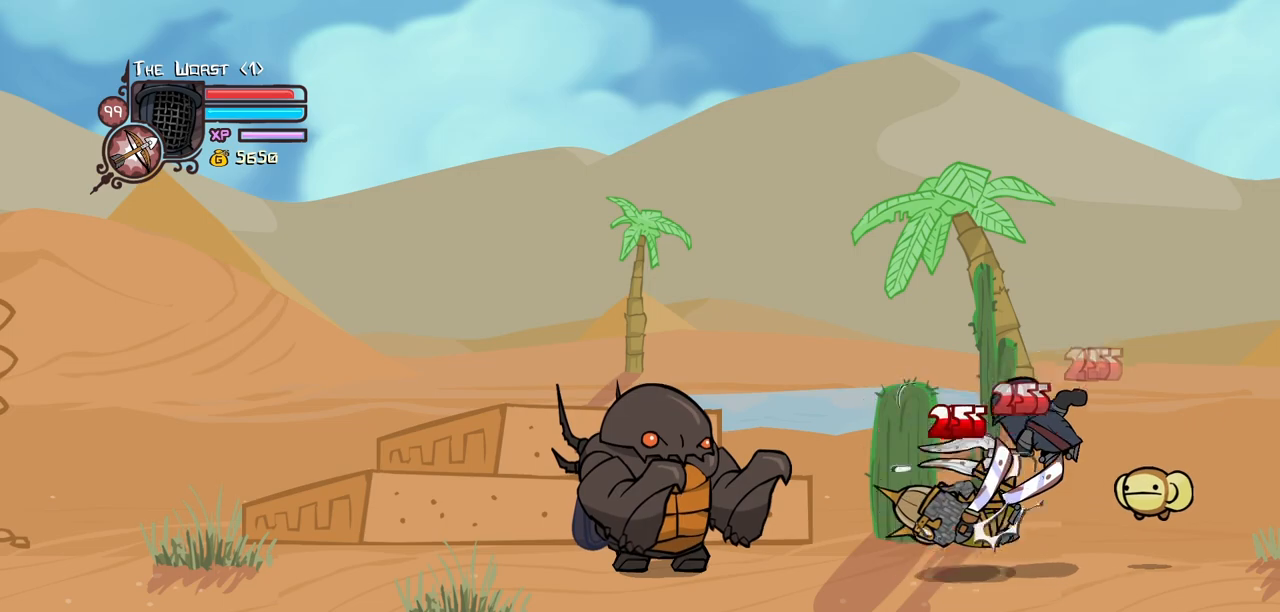
{"keys": [], "events": [[83, "left", "down"], [216, "heavy", "up"], [216, "right", "down"], [266, "left", "up"], [316, "right", "up"], [350, "light", "down"], [500, "light", "up"]]}
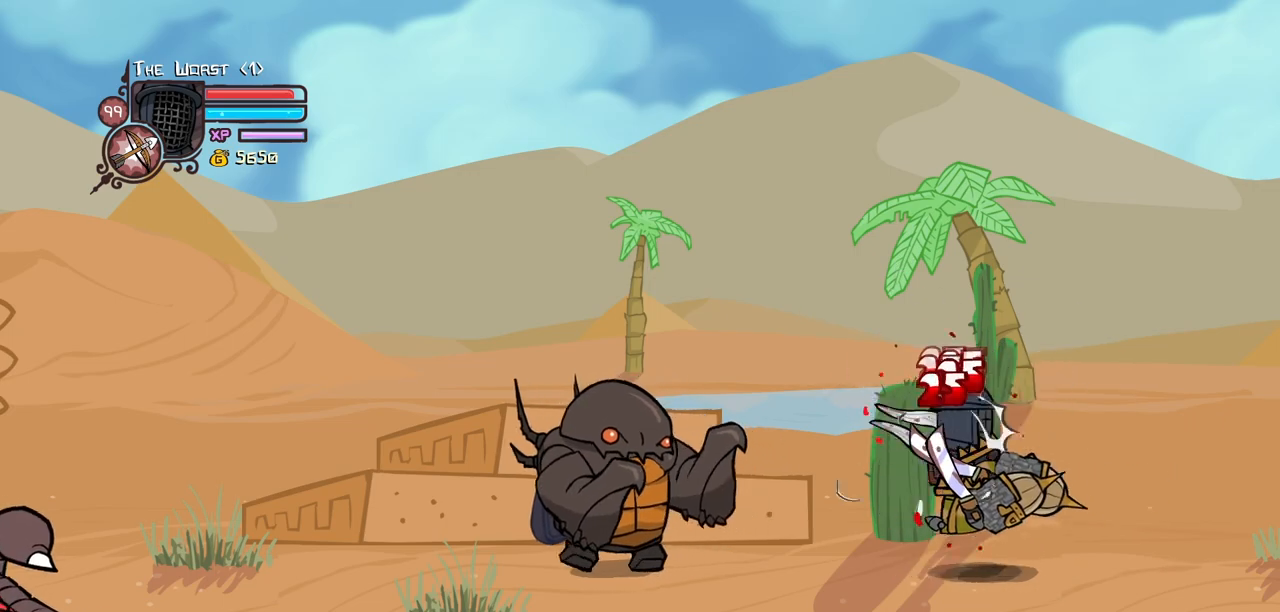
{"keys": [], "events": [[50, "light", "down"], [133, "right", "down"], [183, "heavy", "down"], [283, "light", "up"], [283, "right", "up"], [466, "heavy", "up"]]}
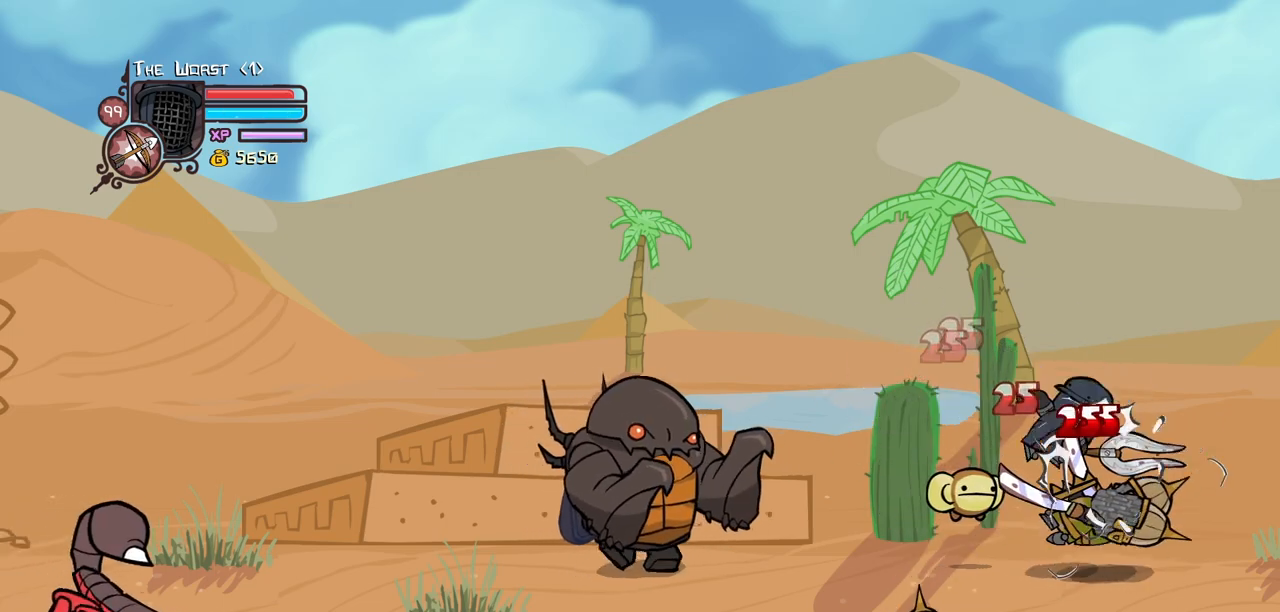
{"keys": [], "events": [[16, "heavy", "down"], [16, "right", "down"], [150, "left", "down"], [200, "right", "up"], [250, "heavy", "up"], [250, "left", "up"], [383, "light", "down"], [483, "light", "up"]]}
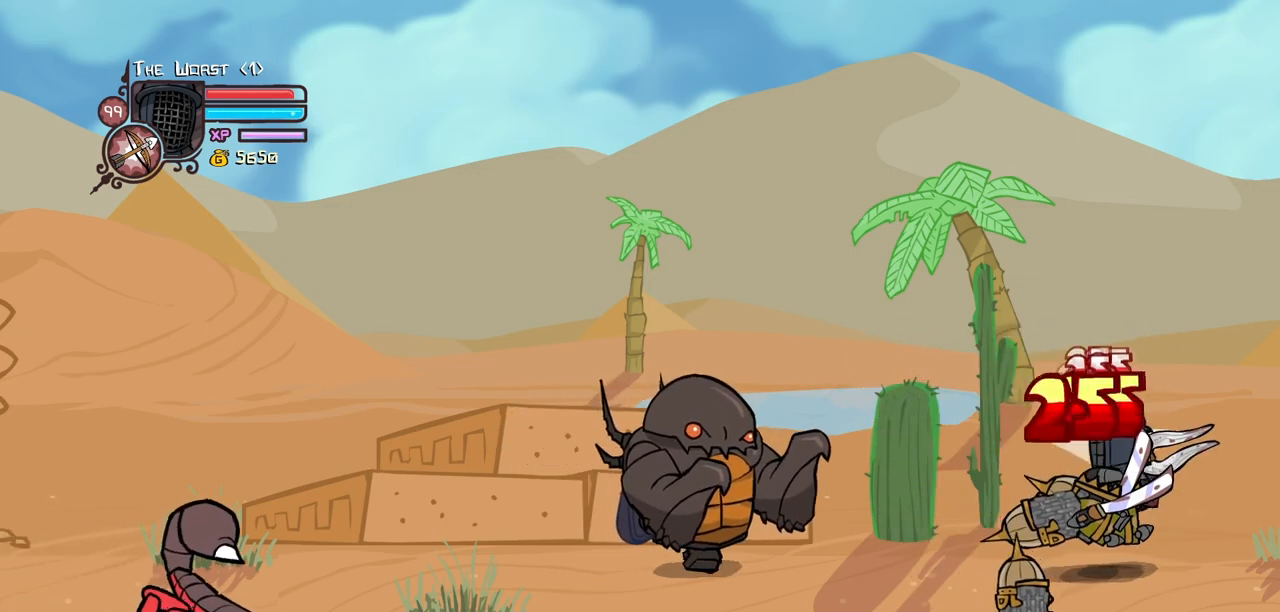
{"keys": [], "events": [[66, "left", "down"], [66, "light", "down"], [216, "heavy", "down"], [216, "left", "up"], [316, "light", "up"], [500, "heavy", "up"]]}
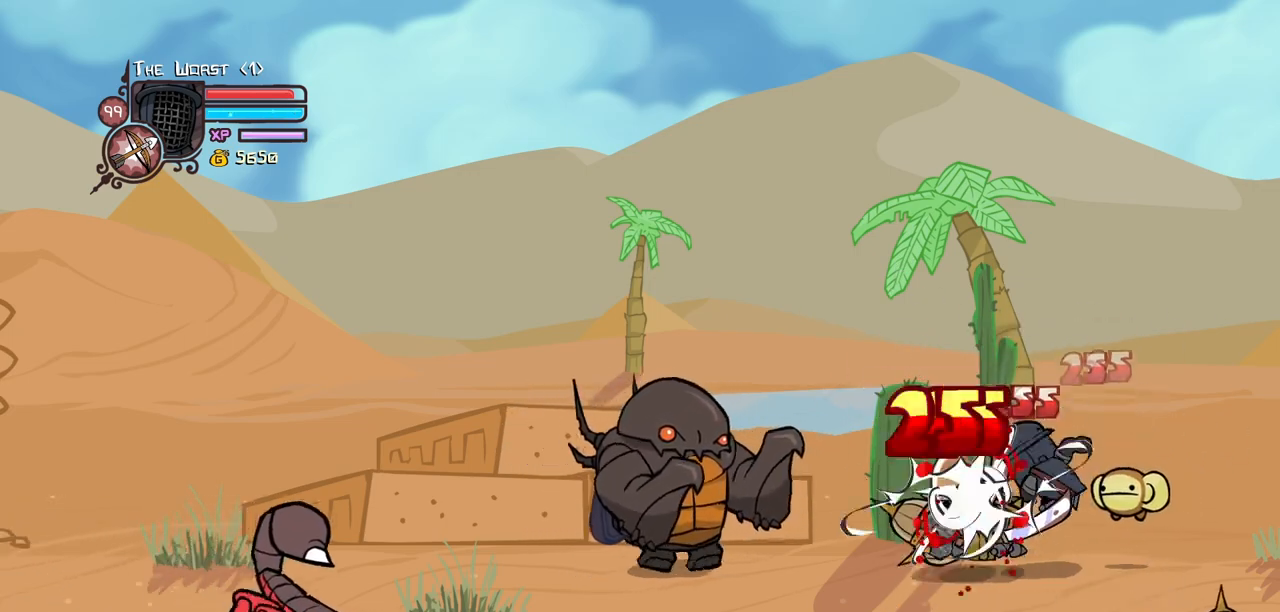
{"keys": ["light"], "events": [[50, "heavy", "down"], [83, "left", "down"], [283, "heavy", "up"], [283, "left", "up"], [283, "right", "down"], [366, "light", "down"], [366, "right", "up"]]}
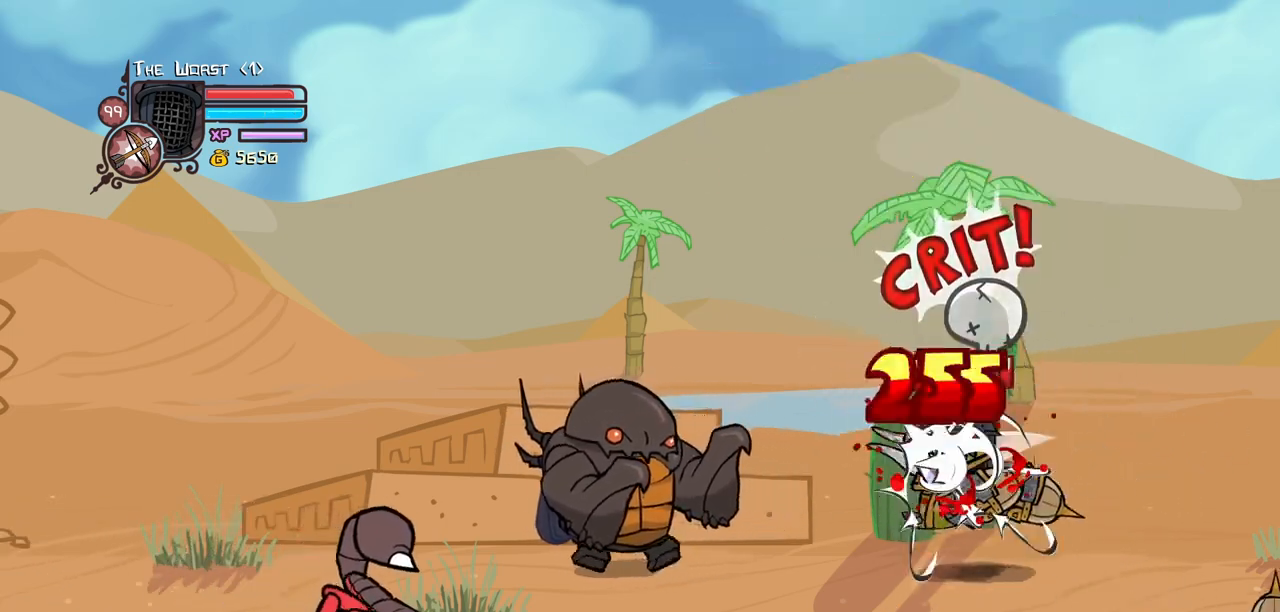
{"keys": [], "events": [[16, "light", "up"], [66, "light", "down"], [100, "right", "down"], [250, "heavy", "down"], [300, "light", "up"], [333, "right", "up"], [483, "heavy", "up"]]}
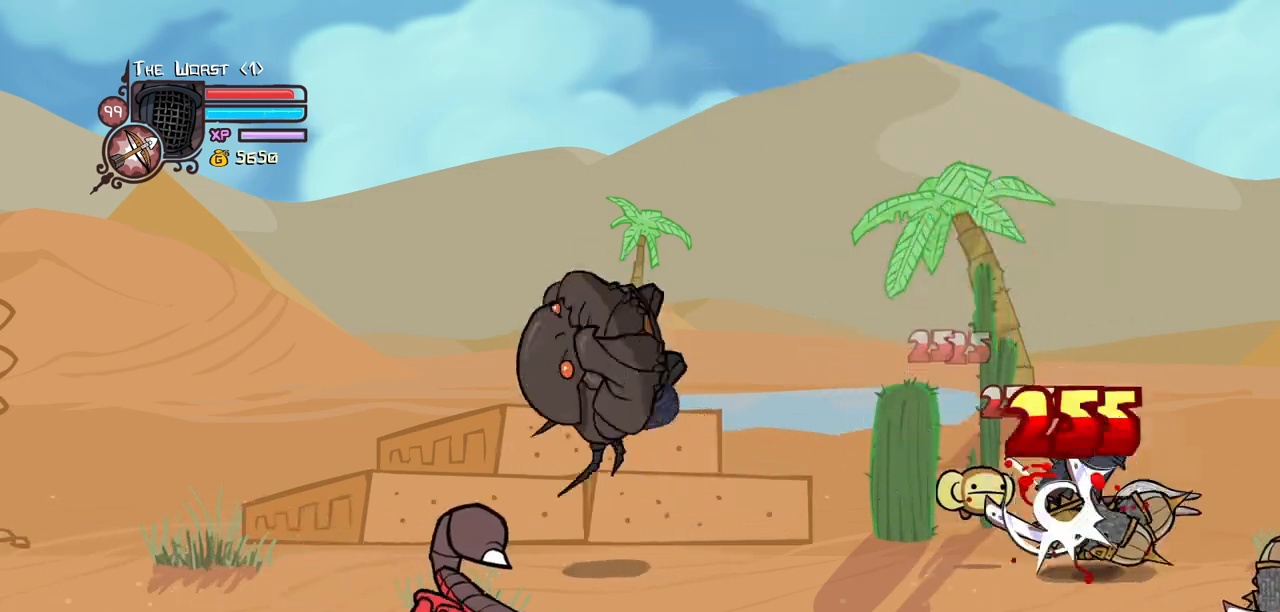
{"keys": [], "events": [[33, "heavy", "down"], [266, "heavy", "up"], [350, "light", "down"], [350, "right", "down"], [450, "right", "up"], [500, "light", "up"]]}
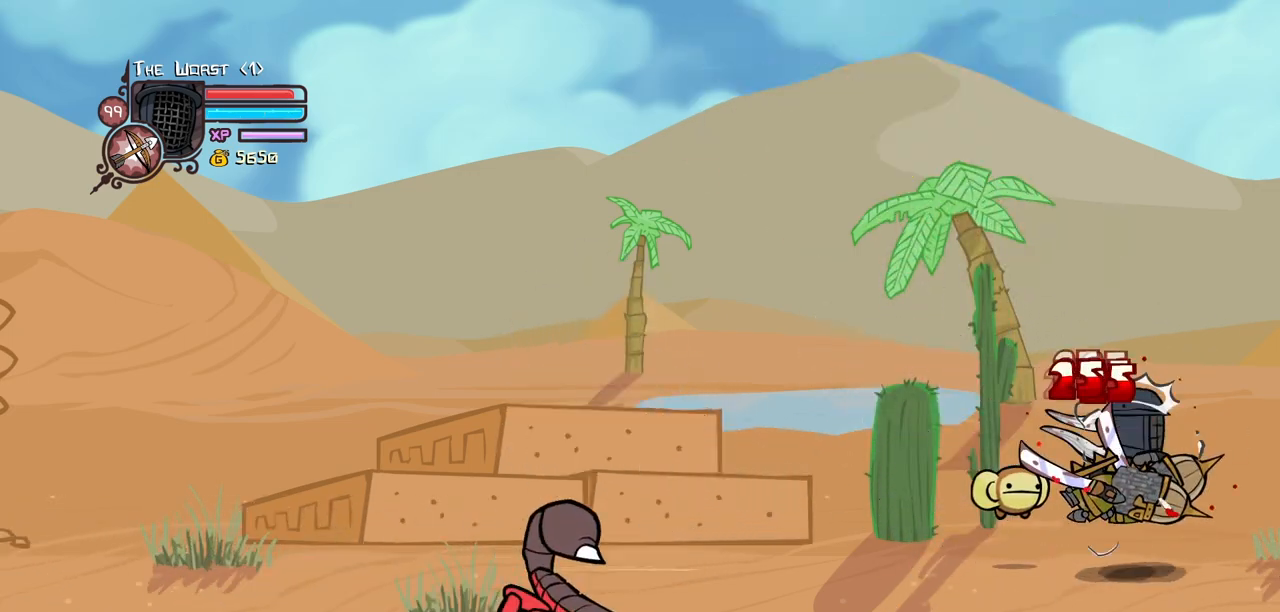
{"keys": ["heavy"], "events": [[83, "light", "down"], [133, "right", "down"], [233, "heavy", "down"], [333, "light", "up"], [333, "right", "up"]]}
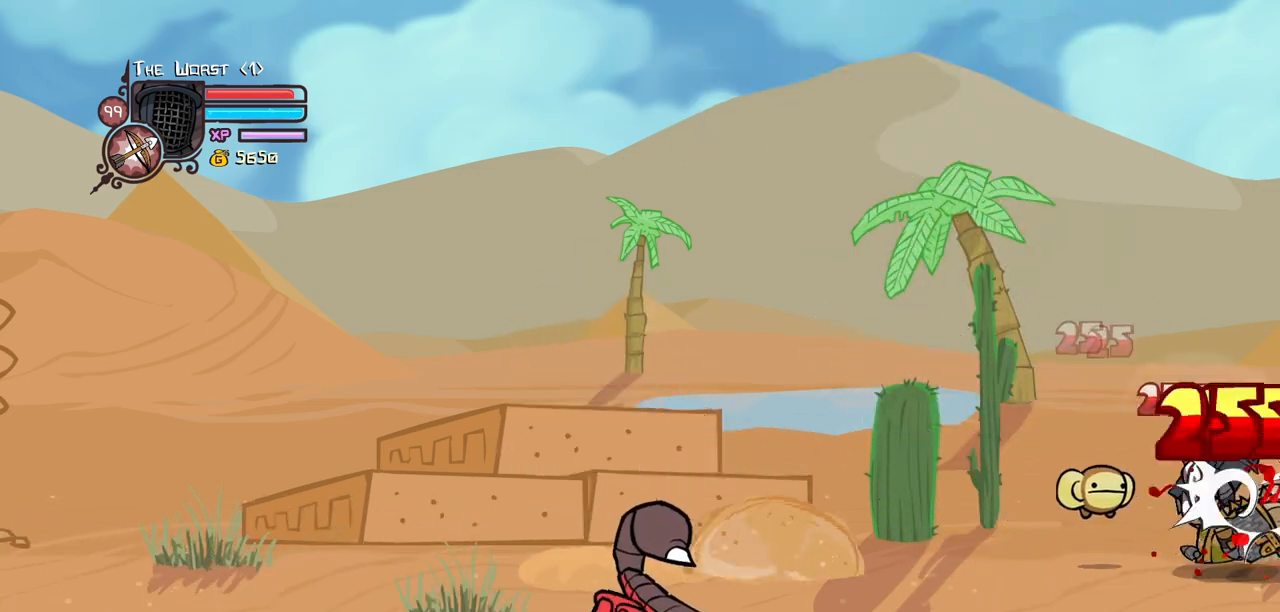
{"keys": ["heavy"], "events": [[16, "heavy", "up"], [66, "heavy", "down"], [250, "heavy", "up"], [333, "heavy", "down"]]}
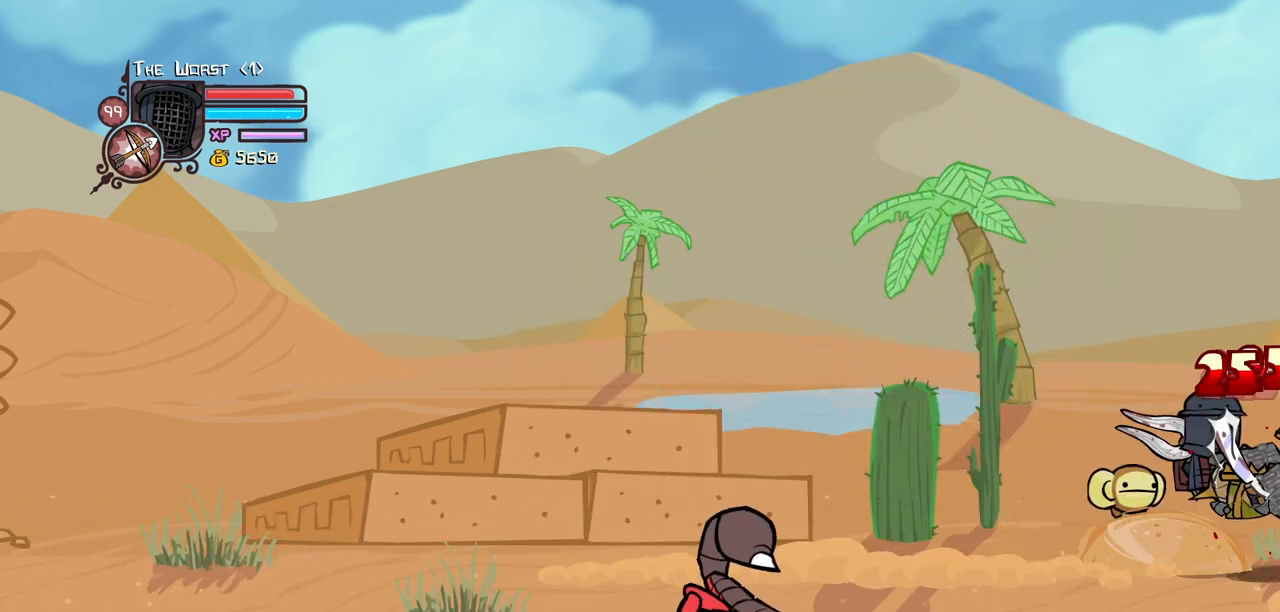
{"keys": ["heavy"], "events": [[33, "heavy", "up"], [33, "light", "down"], [166, "light", "up"], [216, "light", "down"], [400, "heavy", "down"], [500, "light", "up"]]}
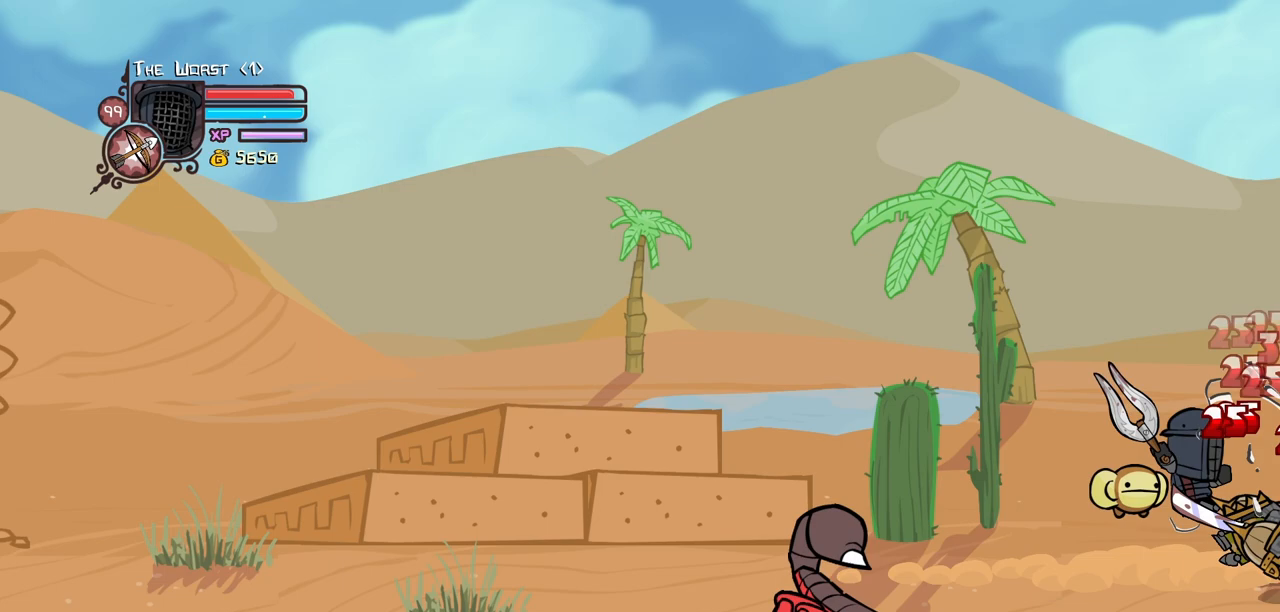
{"keys": [], "events": [[183, "heavy", "up"], [233, "heavy", "down"], [466, "heavy", "up"]]}
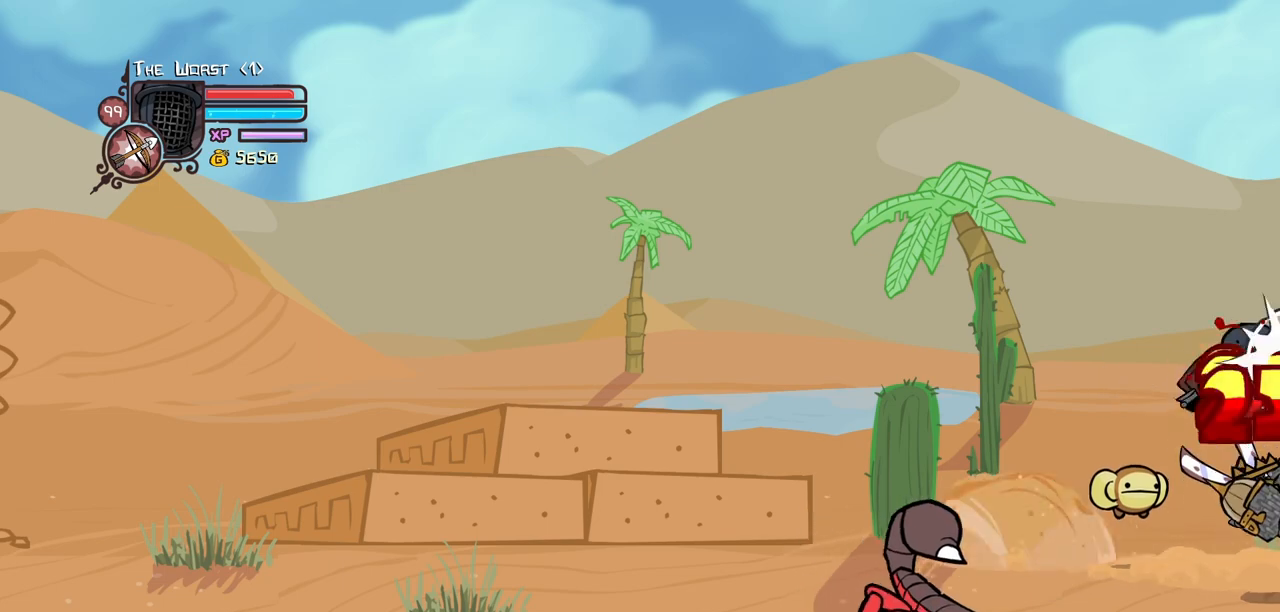
{"keys": ["heavy", "light"], "events": [[100, "light", "down"], [200, "light", "up"], [300, "light", "down"], [483, "heavy", "down"]]}
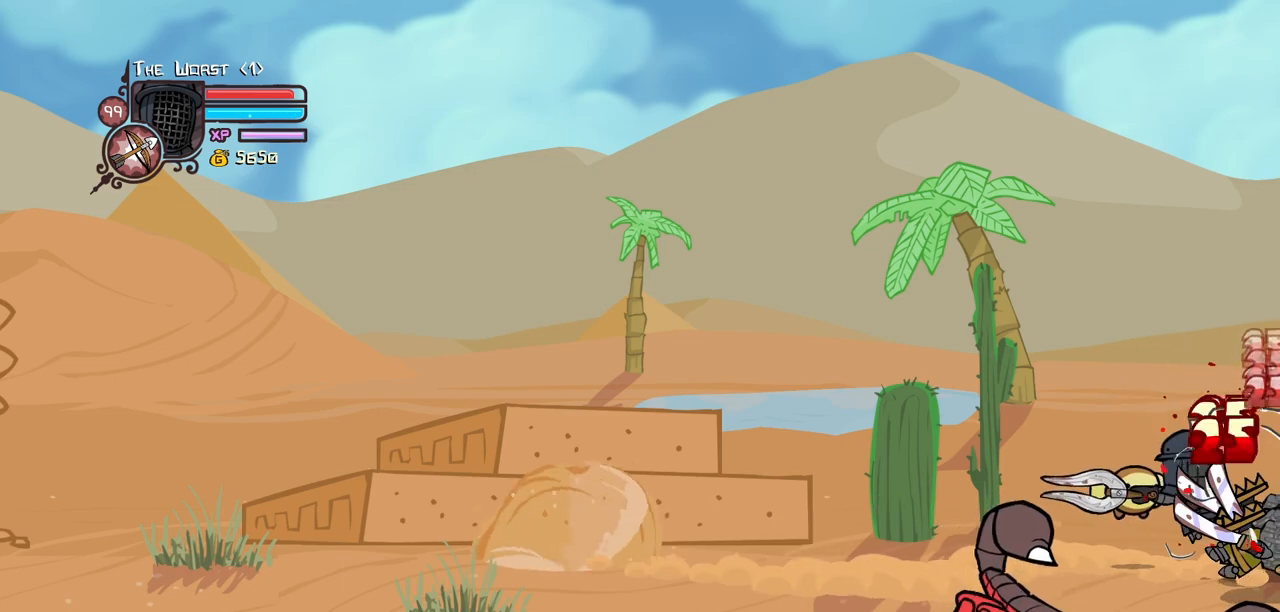
{"keys": [], "events": [[33, "light", "up"], [216, "heavy", "up"], [266, "heavy", "down"], [450, "heavy", "up"]]}
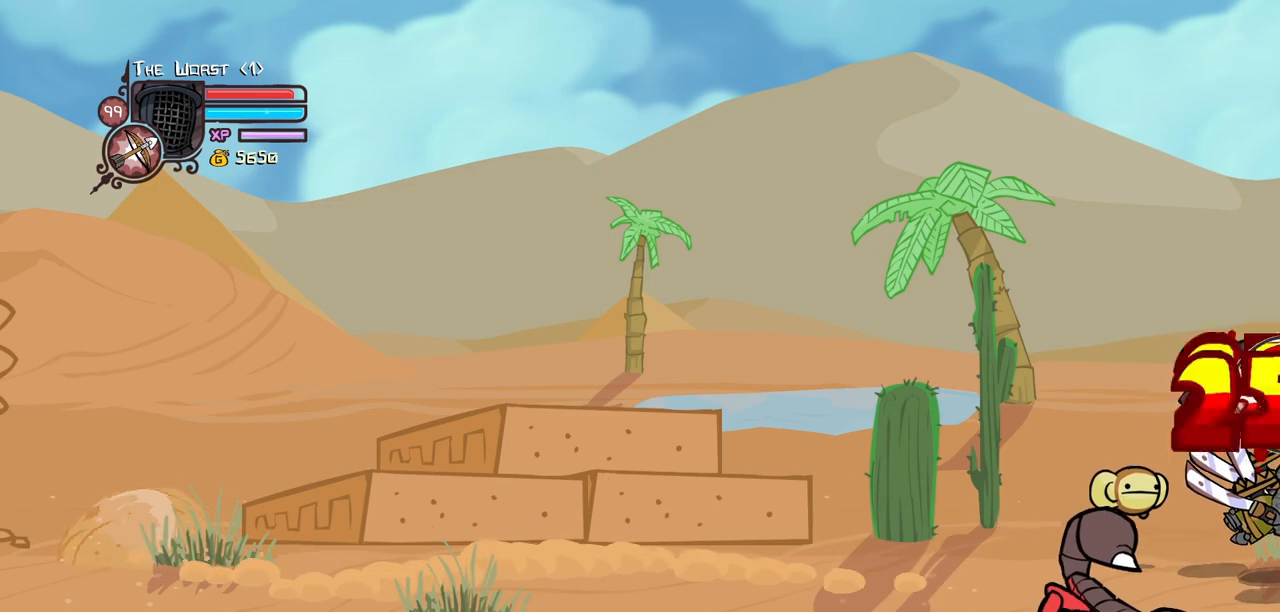
{"keys": ["light"], "events": [[50, "heavy", "down"], [183, "light", "down"], [233, "heavy", "up"], [366, "light", "up"], [416, "light", "down"]]}
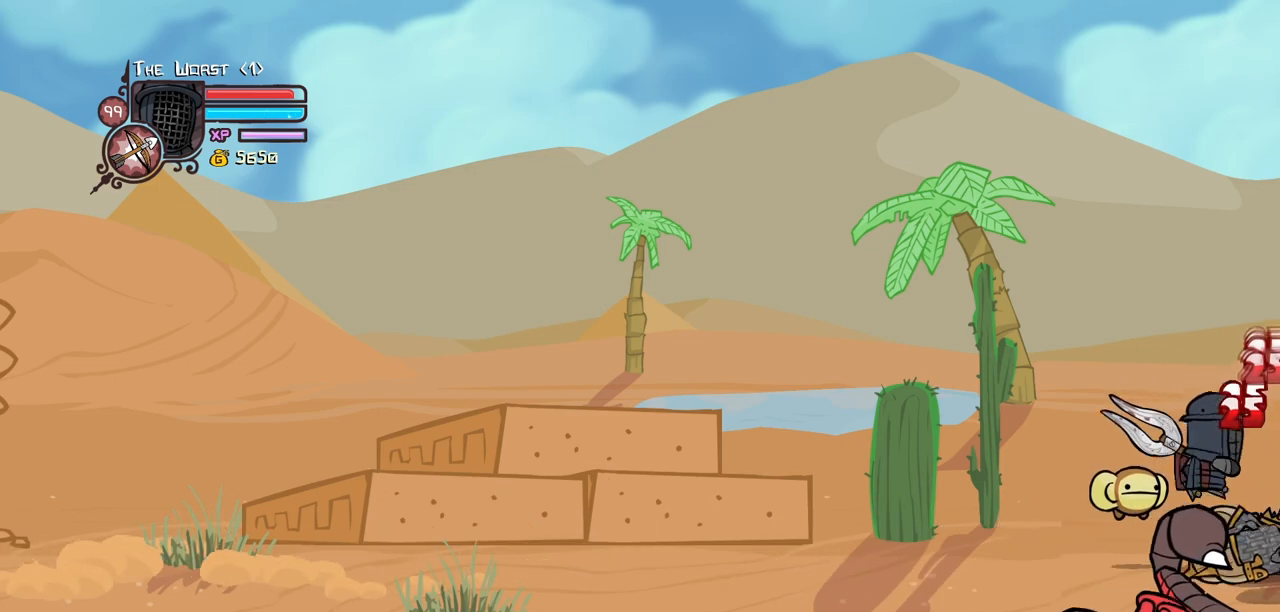
{"keys": ["heavy"], "events": [[100, "heavy", "down"], [150, "light", "up"], [383, "heavy", "up"], [433, "heavy", "down"]]}
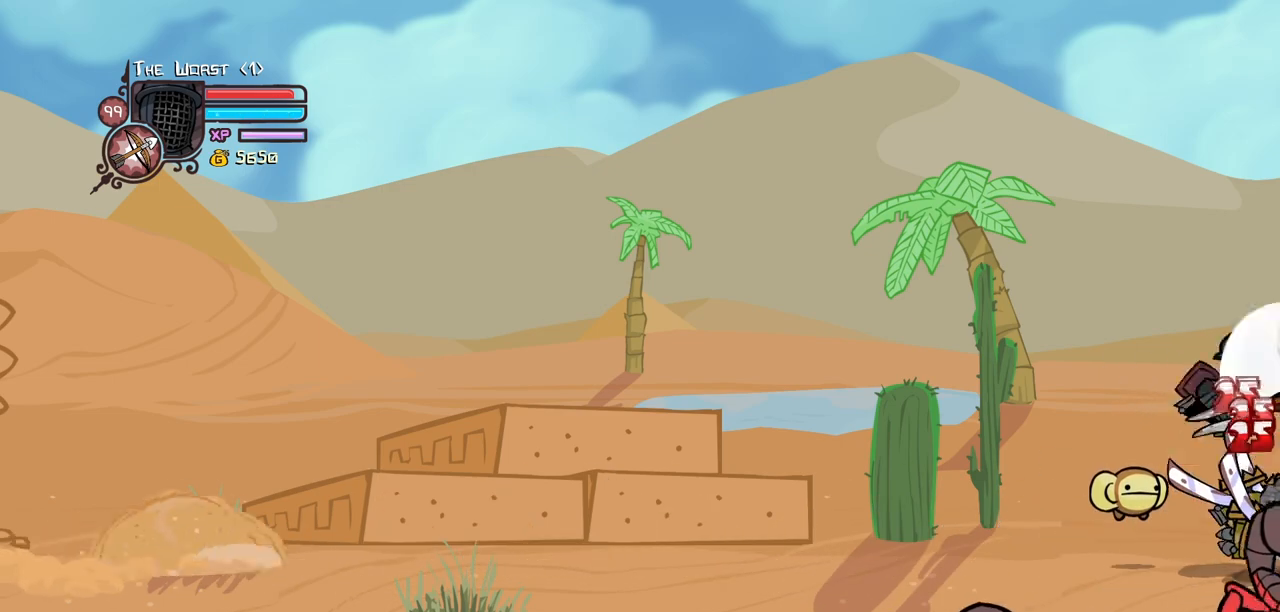
{"keys": ["light"], "events": [[166, "heavy", "up"], [266, "light", "down"], [400, "light", "up"], [500, "light", "down"]]}
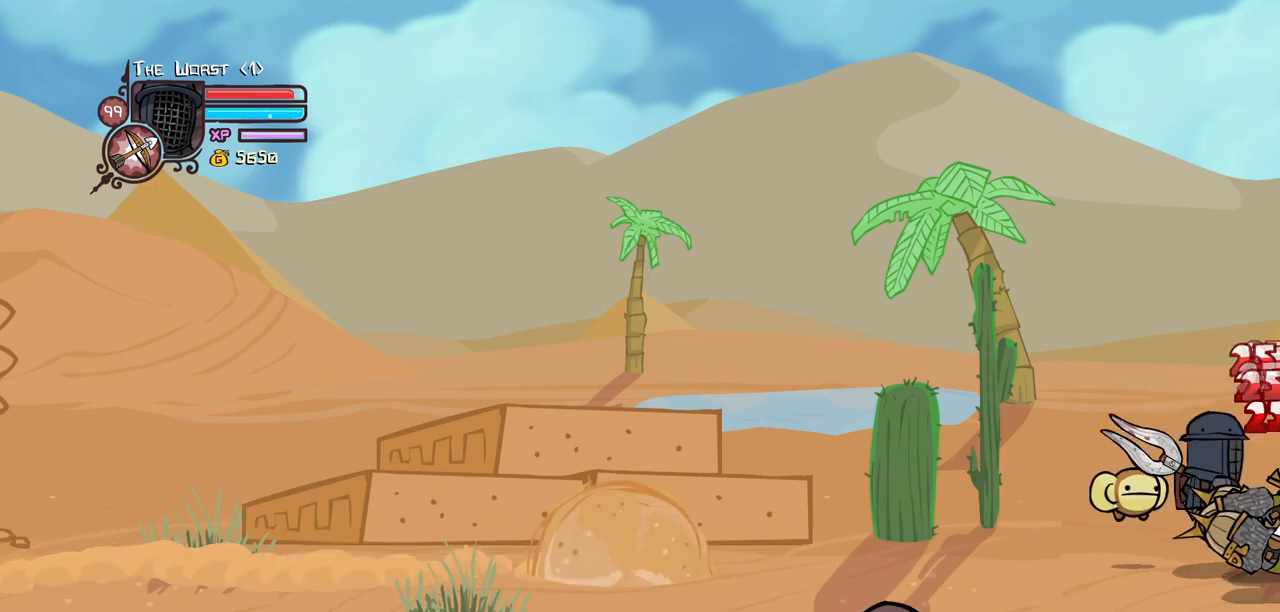
{"keys": ["heavy"], "events": [[133, "heavy", "down"], [233, "light", "up"], [416, "heavy", "up"], [466, "heavy", "down"]]}
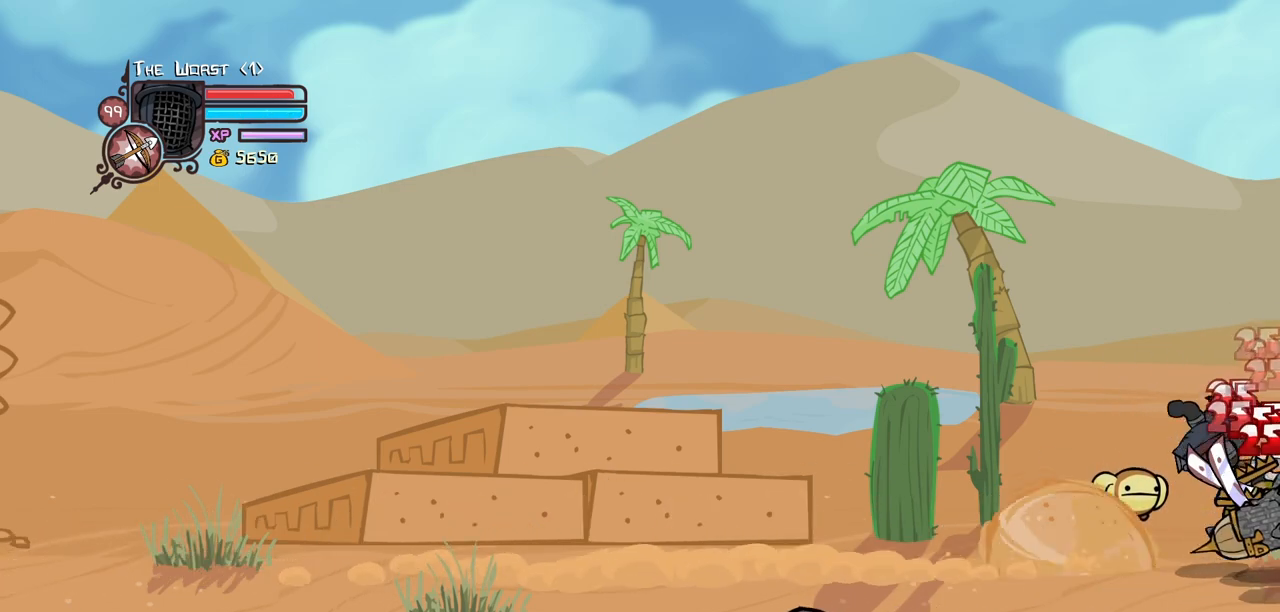
{"keys": ["light"], "events": [[200, "heavy", "up"], [250, "heavy", "down"], [433, "light", "down"], [483, "heavy", "up"]]}
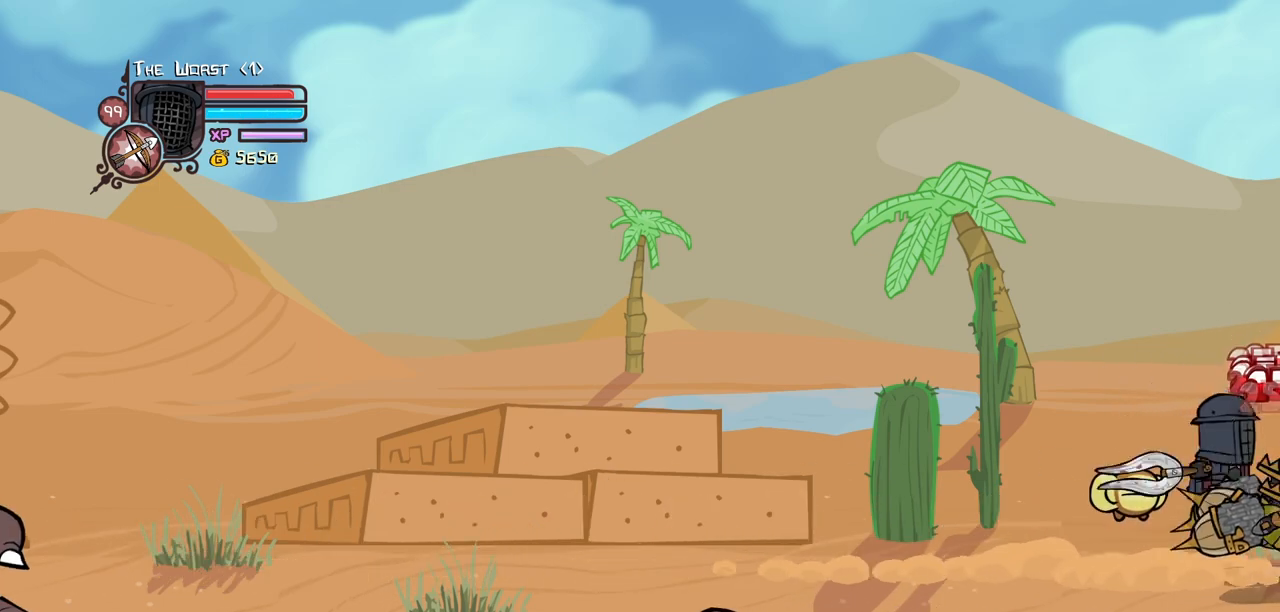
{"keys": ["heavy"], "events": [[116, "light", "up"], [166, "light", "down"], [350, "heavy", "down"], [400, "light", "up"]]}
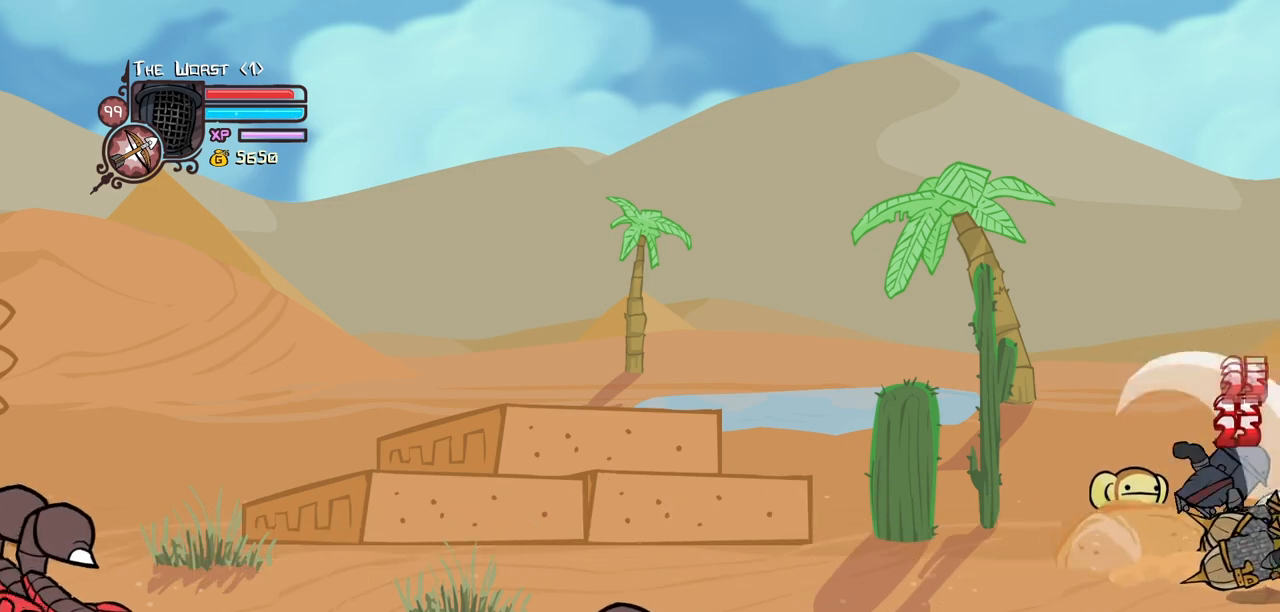
{"keys": [], "events": [[133, "heavy", "up"], [183, "heavy", "down"], [416, "heavy", "up"]]}
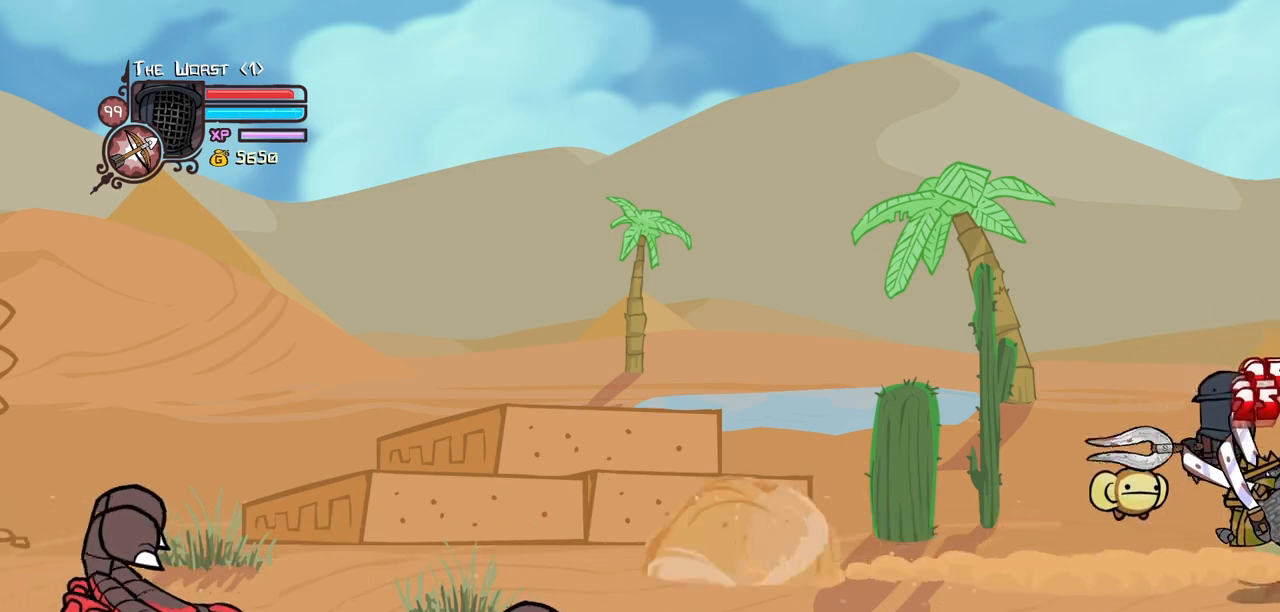
{"keys": ["heavy"], "events": [[16, "light", "down"], [150, "light", "up"], [200, "light", "down"], [383, "heavy", "down"], [433, "light", "up"]]}
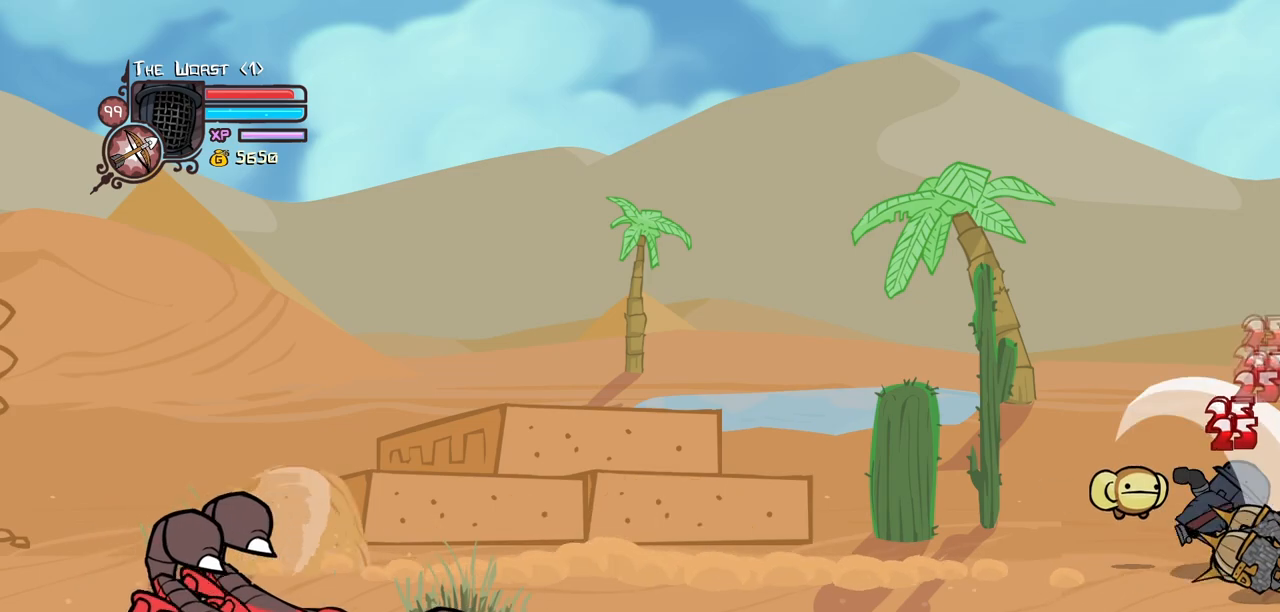
{"keys": ["heavy"], "events": [[116, "heavy", "up"], [166, "heavy", "down"], [400, "heavy", "up"], [433, "heavy", "down"]]}
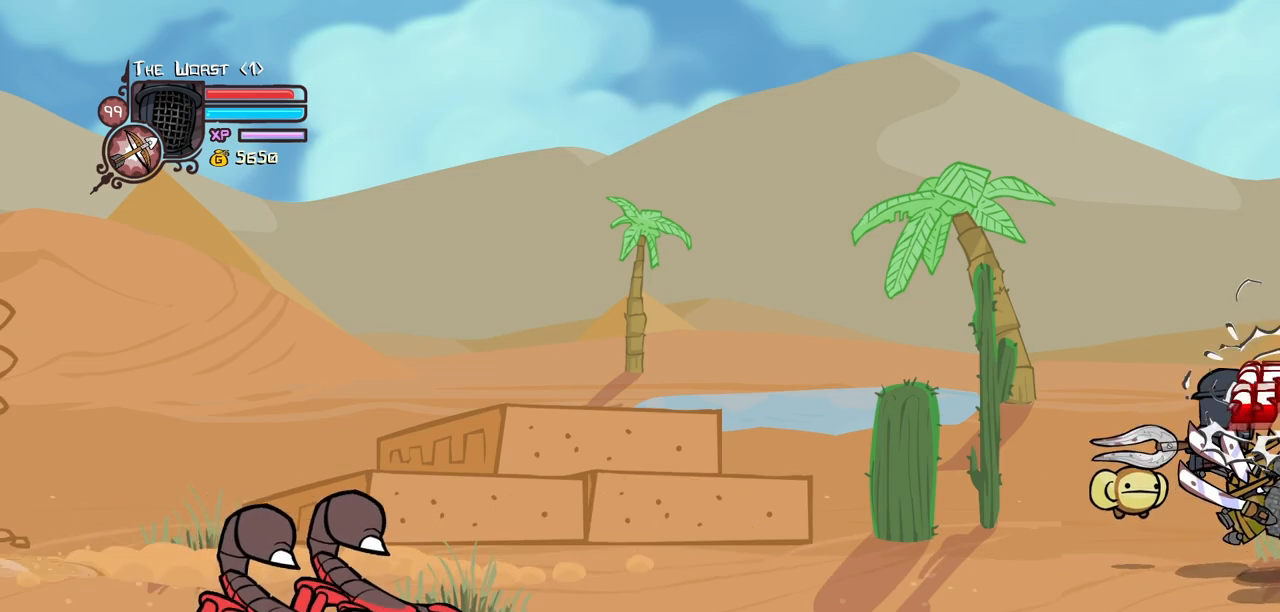
{"keys": ["light"], "events": [[133, "heavy", "up"], [133, "light", "down"], [316, "light", "up"], [366, "light", "down"]]}